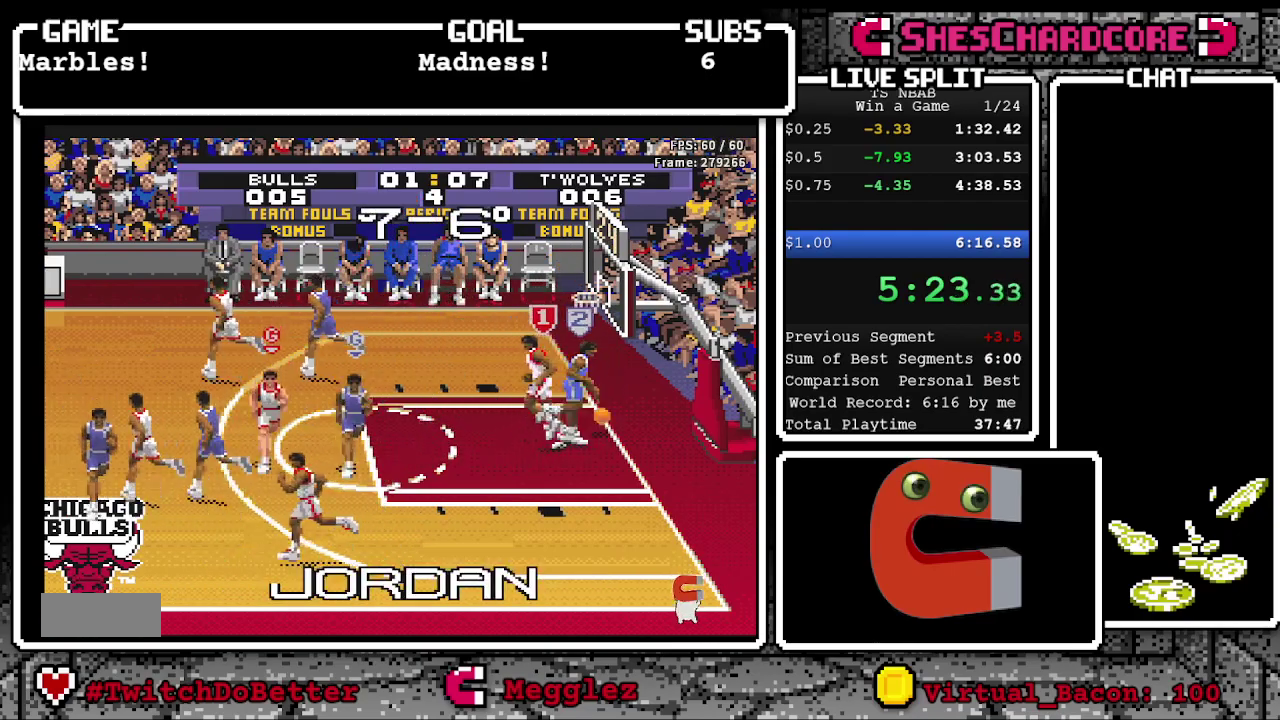
Gameplay with a controller (Nintendo layout); each line is a JSON object with the inputs held at the frame after it. "events" lists button and stick changes between this image and that frame as [ms after this image, input, new state], when the widget could be followed in between. Not read: L3 R3.
{"buttons": ["DPAD_LEFT"], "events": []}
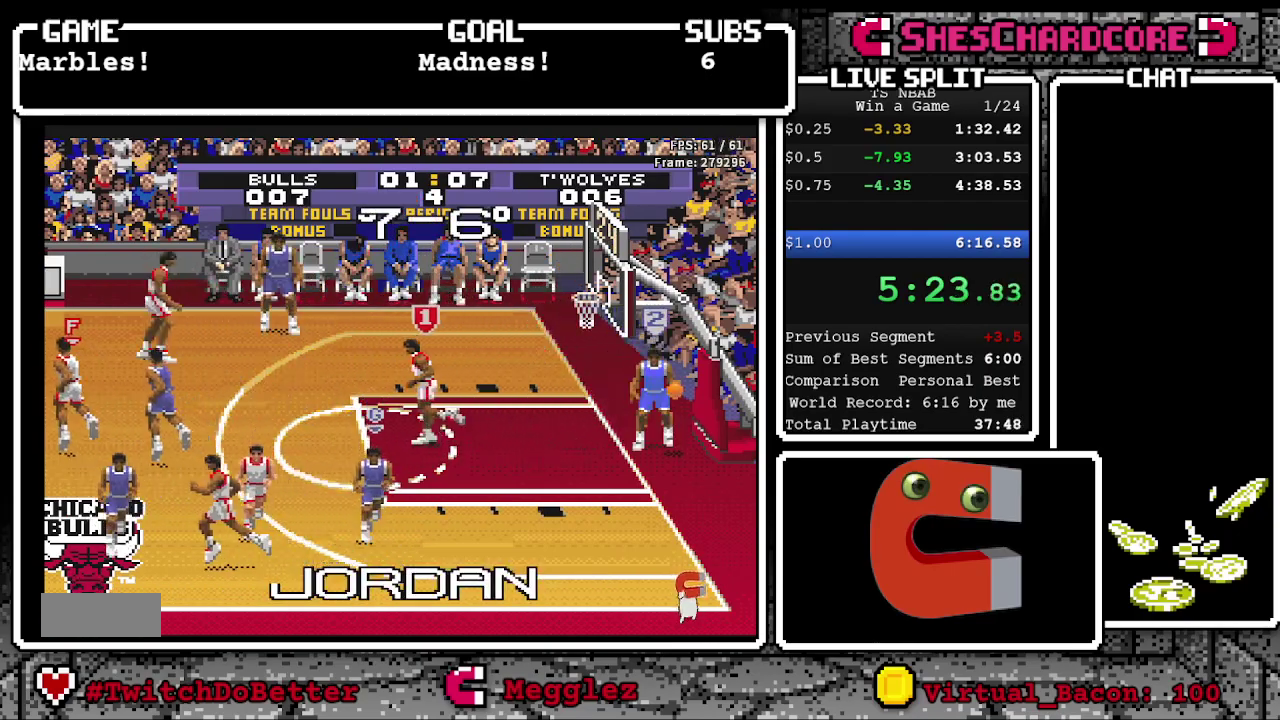
{"buttons": ["DPAD_LEFT"], "events": []}
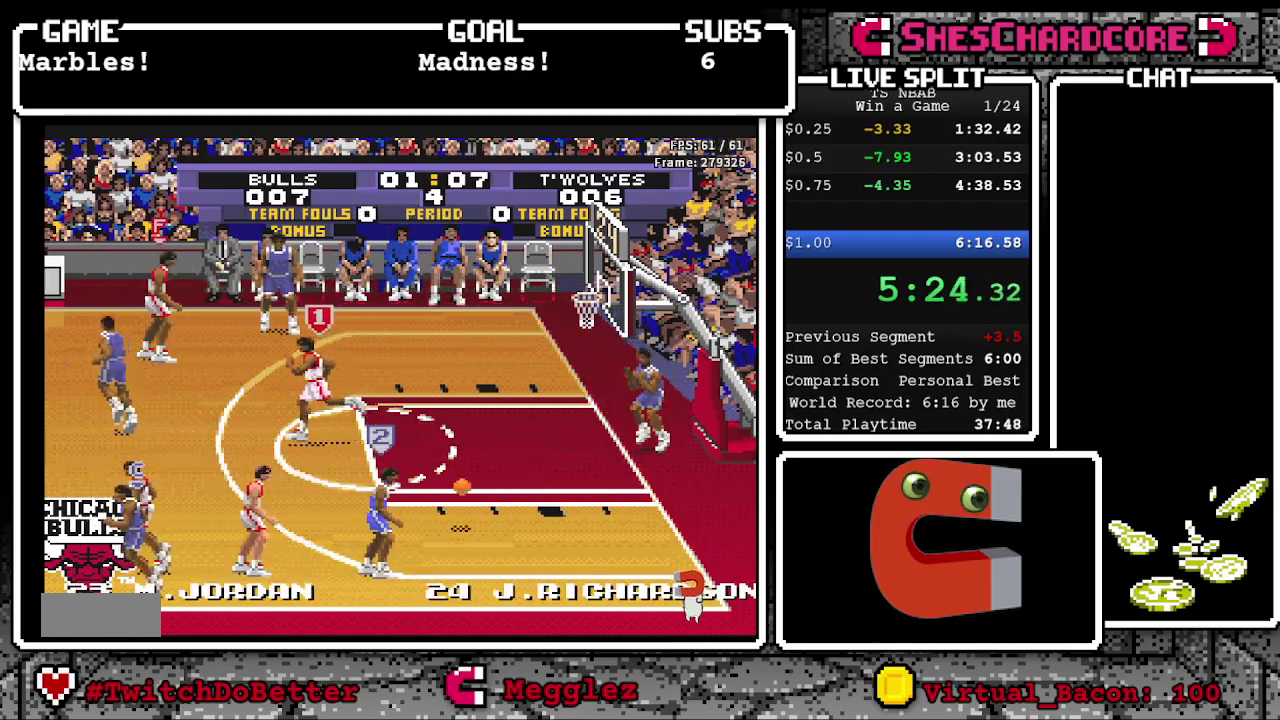
{"buttons": ["DPAD_LEFT"], "events": []}
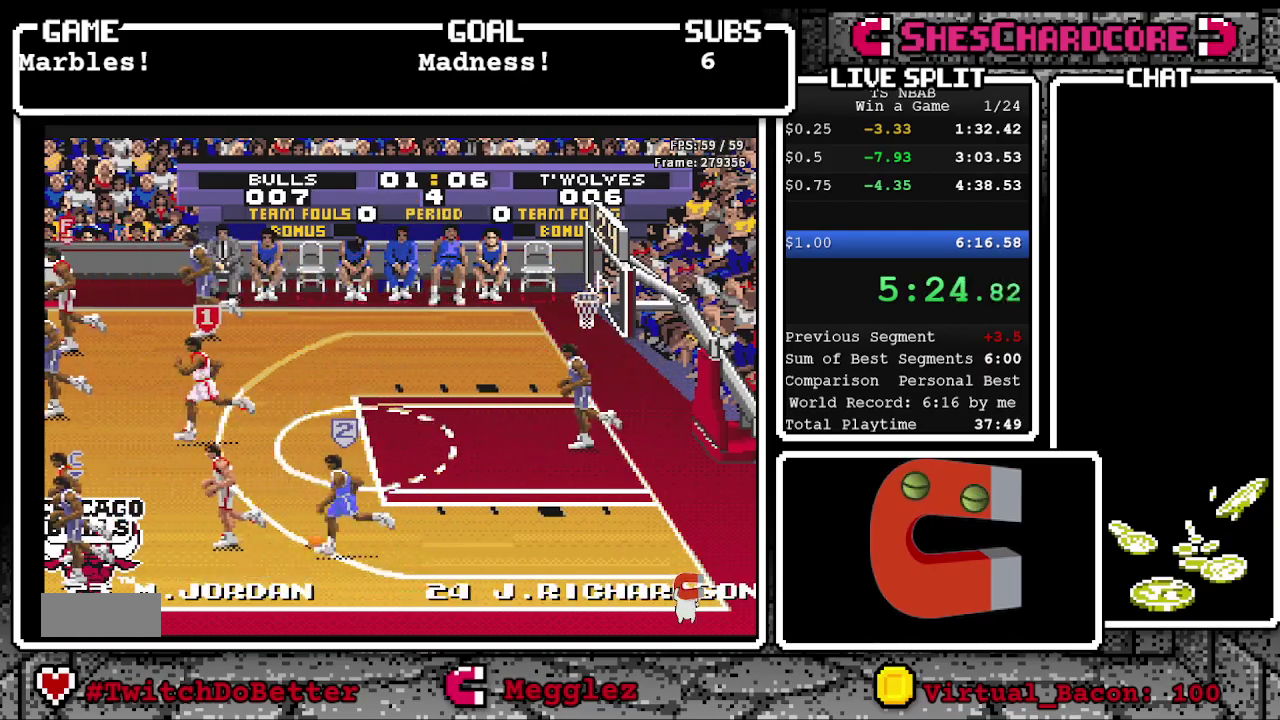
{"buttons": ["DPAD_LEFT"], "events": []}
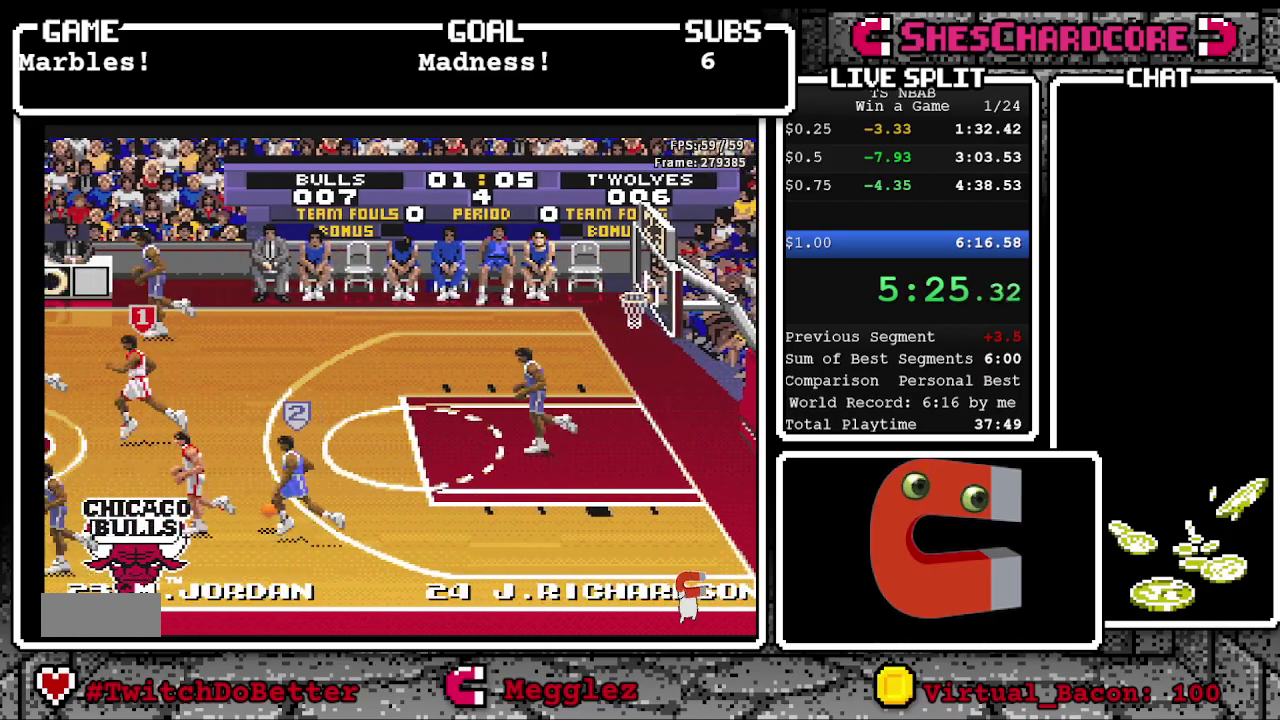
{"buttons": [], "events": [[450, "DPAD_LEFT", "up"]]}
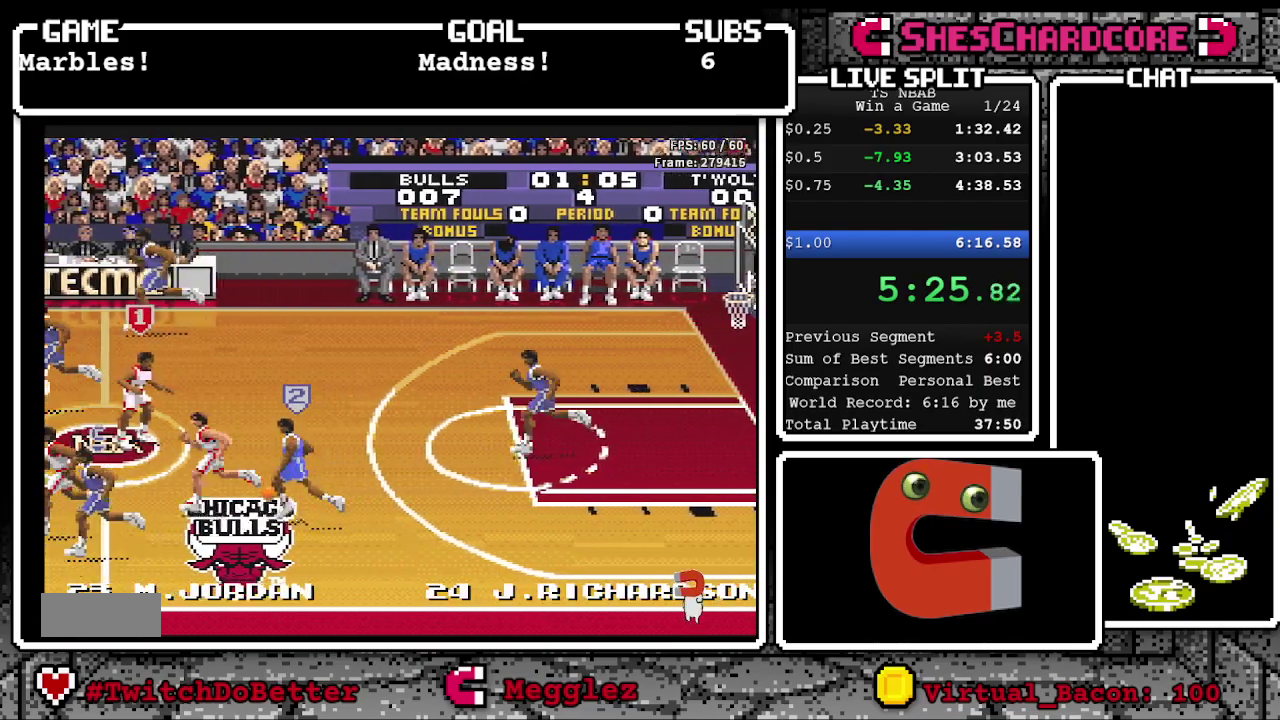
{"buttons": [], "events": [[183, "DPAD_LEFT", "down"], [317, "DPAD_LEFT", "up"]]}
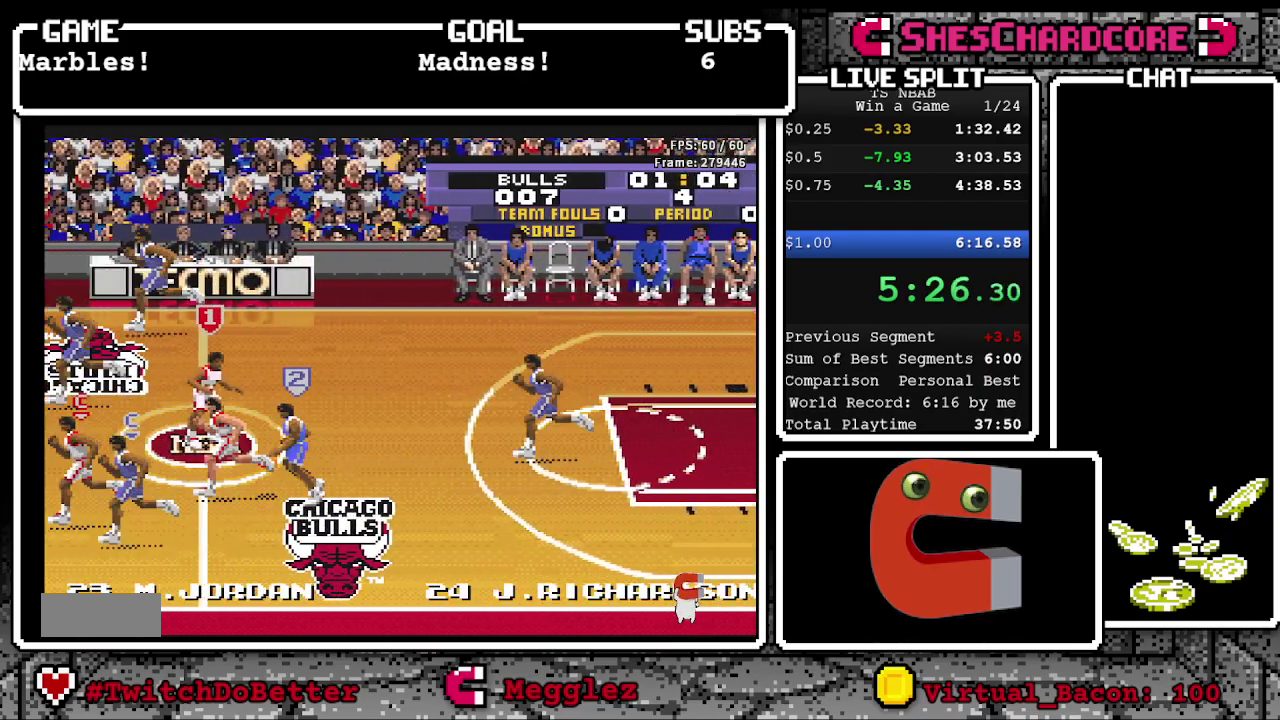
{"buttons": [], "events": [[83, "DPAD_LEFT", "down"], [233, "DPAD_DOWN", "down"], [267, "DPAD_LEFT", "up"], [450, "DPAD_DOWN", "up"]]}
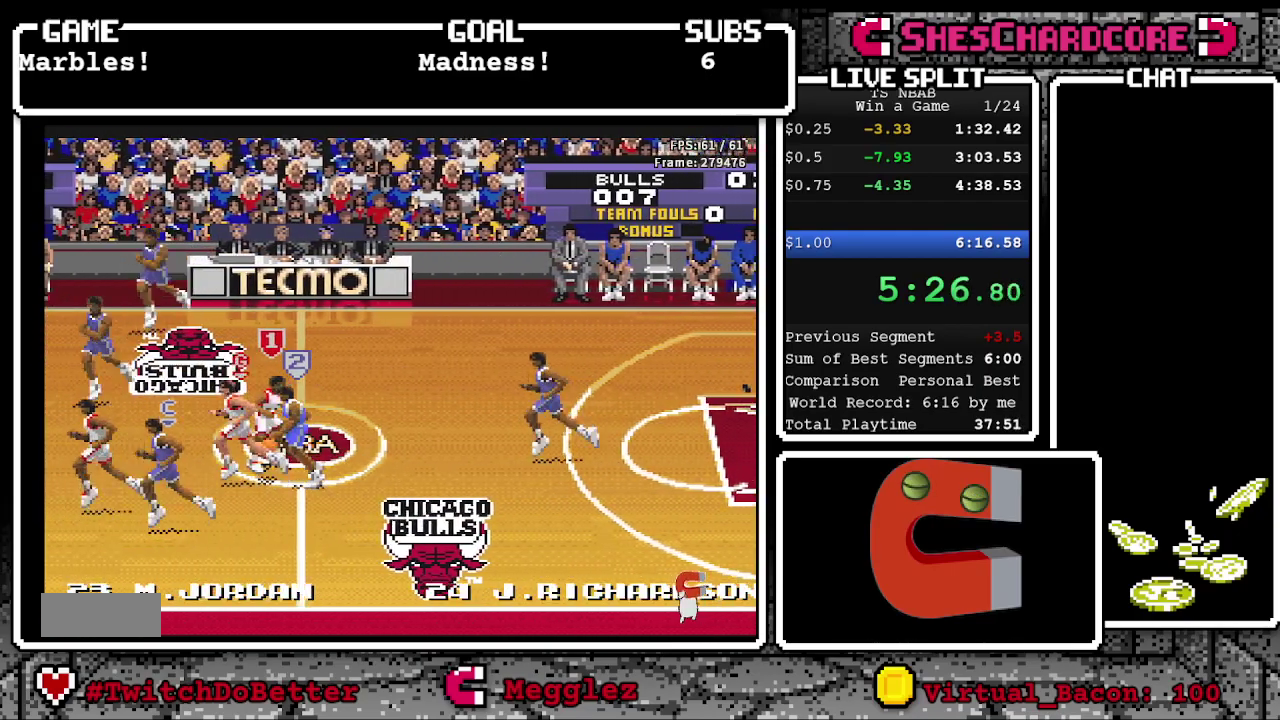
{"buttons": ["DPAD_LEFT"], "events": [[200, "DPAD_LEFT", "down"], [317, "DPAD_UP", "down"], [417, "DPAD_UP", "up"]]}
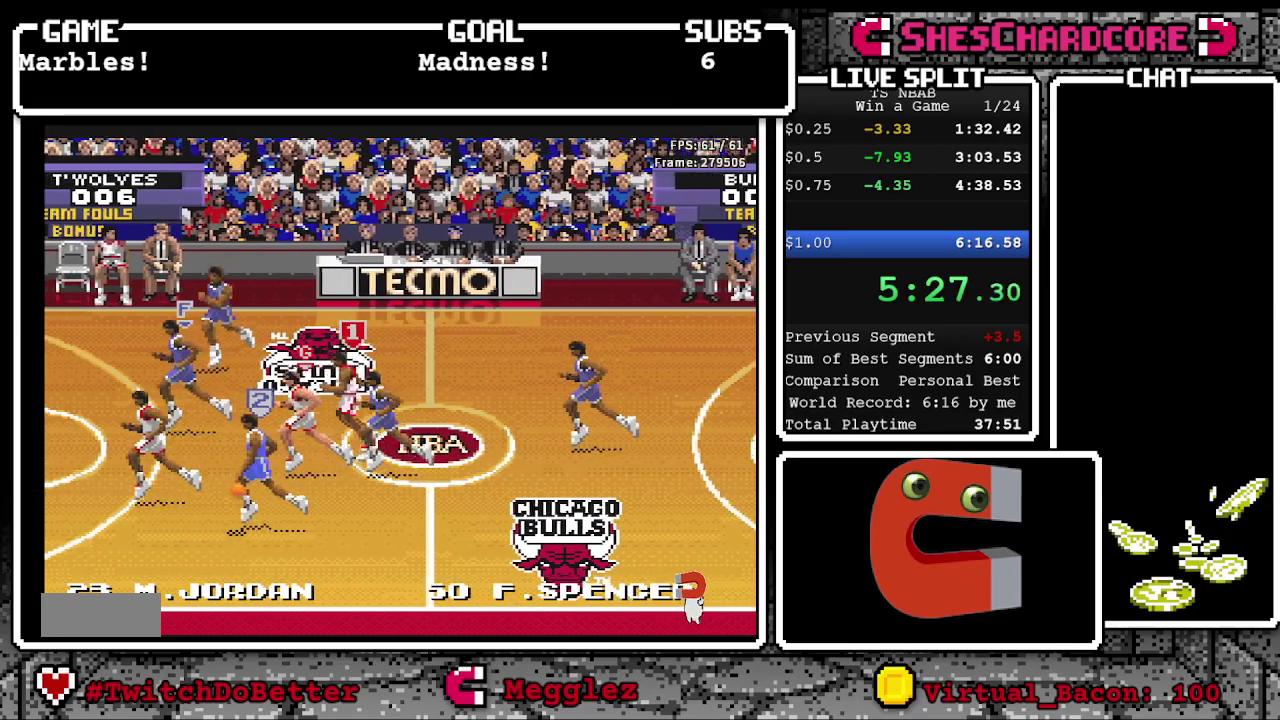
{"buttons": ["DPAD_LEFT"], "events": []}
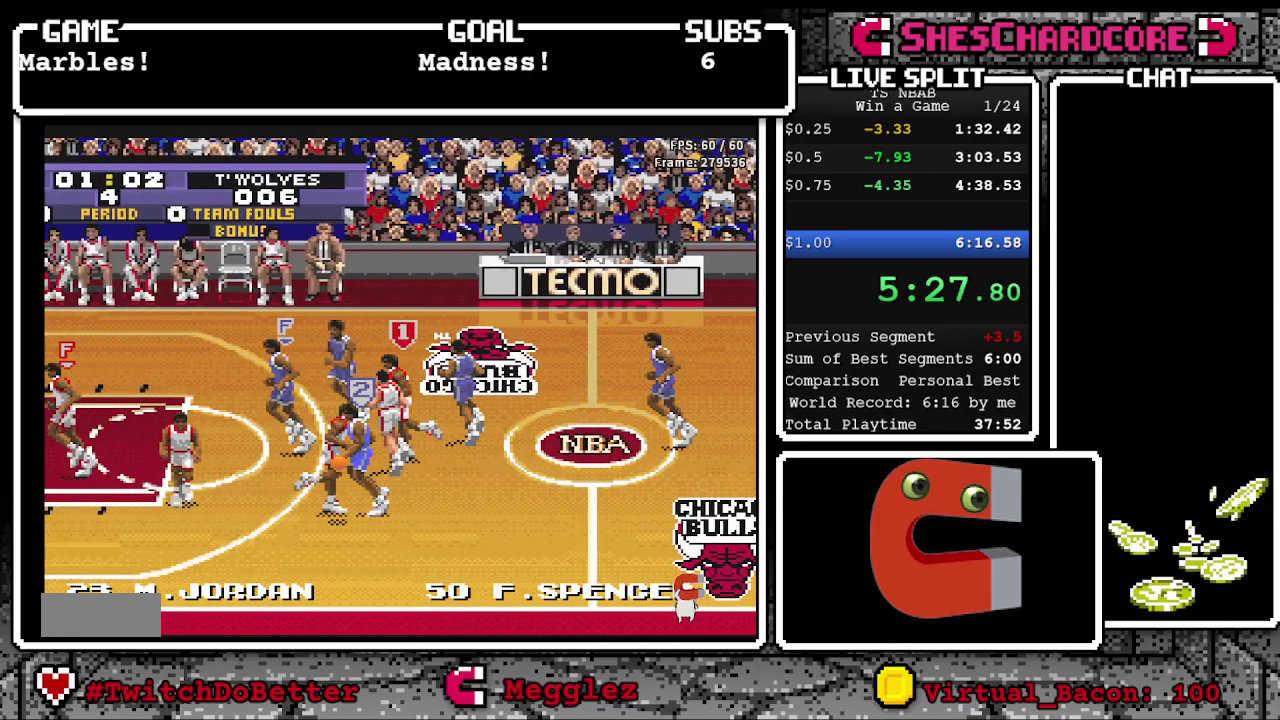
{"buttons": ["DPAD_DOWN", "DPAD_LEFT"], "events": [[500, "DPAD_DOWN", "down"]]}
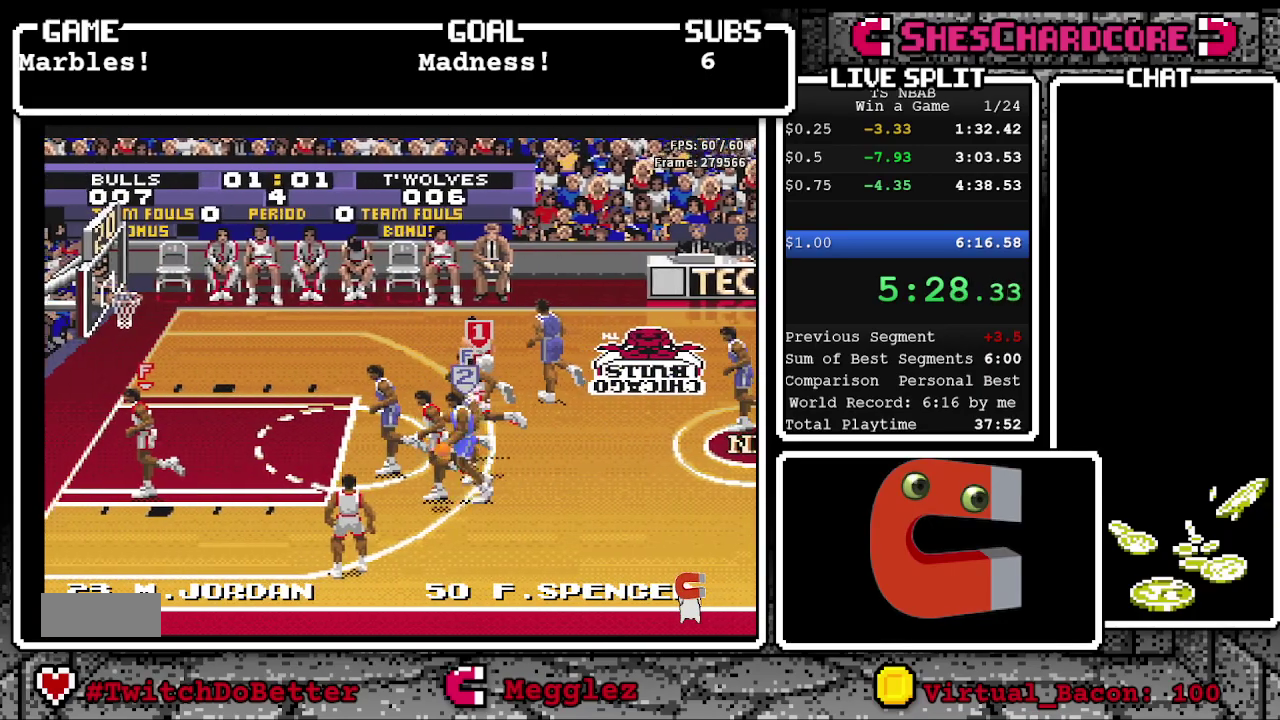
{"buttons": ["DPAD_UP", "DPAD_LEFT"], "events": [[283, "DPAD_DOWN", "up"], [333, "DPAD_LEFT", "up"], [417, "DPAD_LEFT", "down"], [433, "DPAD_UP", "down"]]}
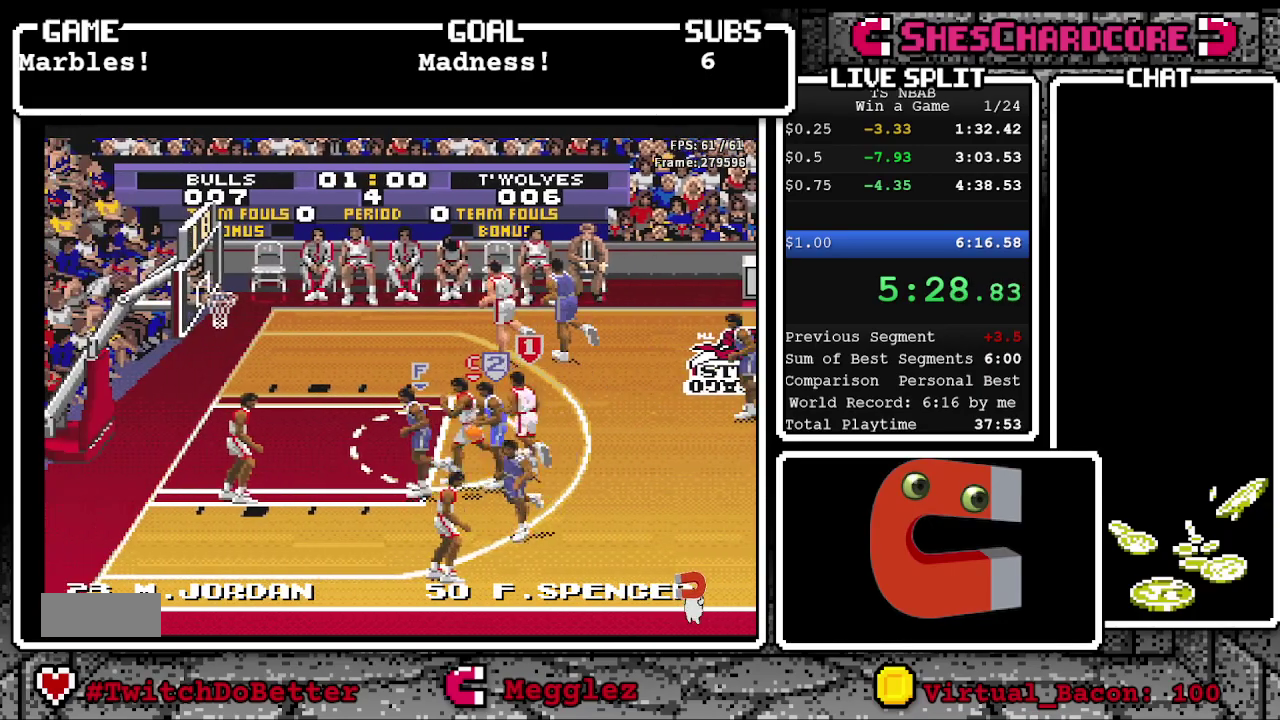
{"buttons": ["DPAD_LEFT"], "events": [[333, "DPAD_UP", "up"]]}
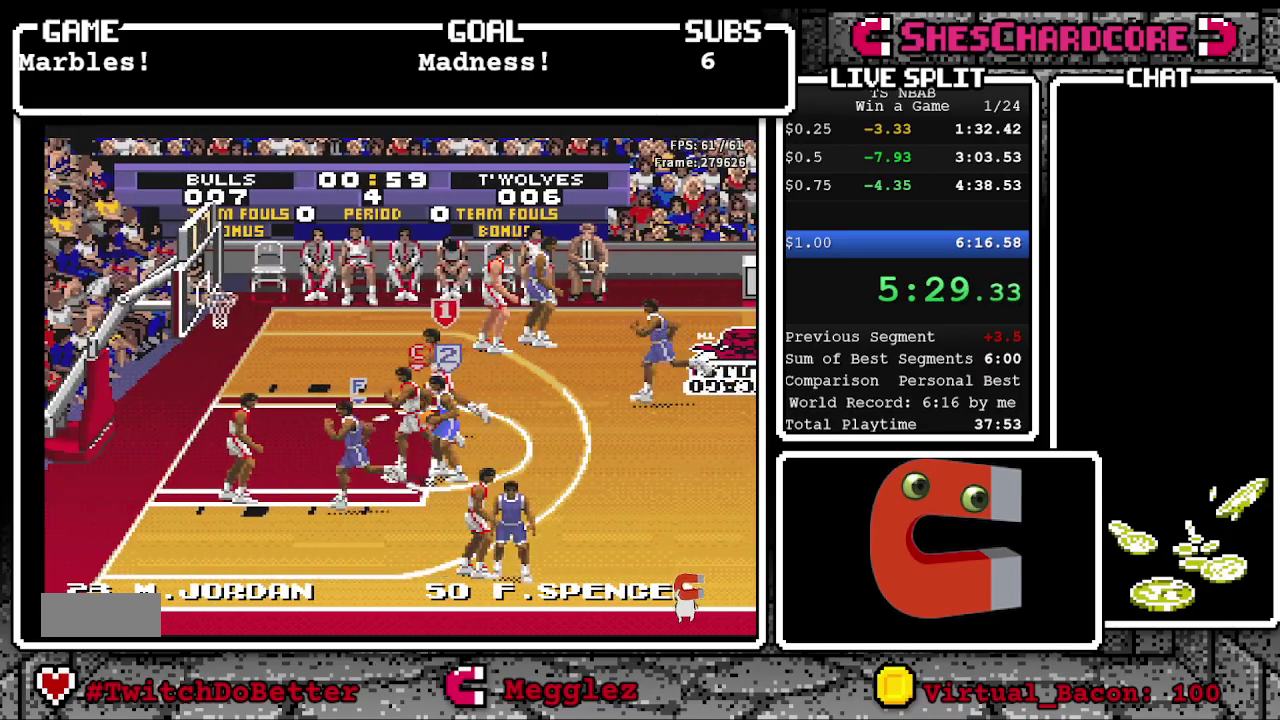
{"buttons": ["DPAD_LEFT"], "events": [[250, "DPAD_DOWN", "down"], [450, "DPAD_DOWN", "up"]]}
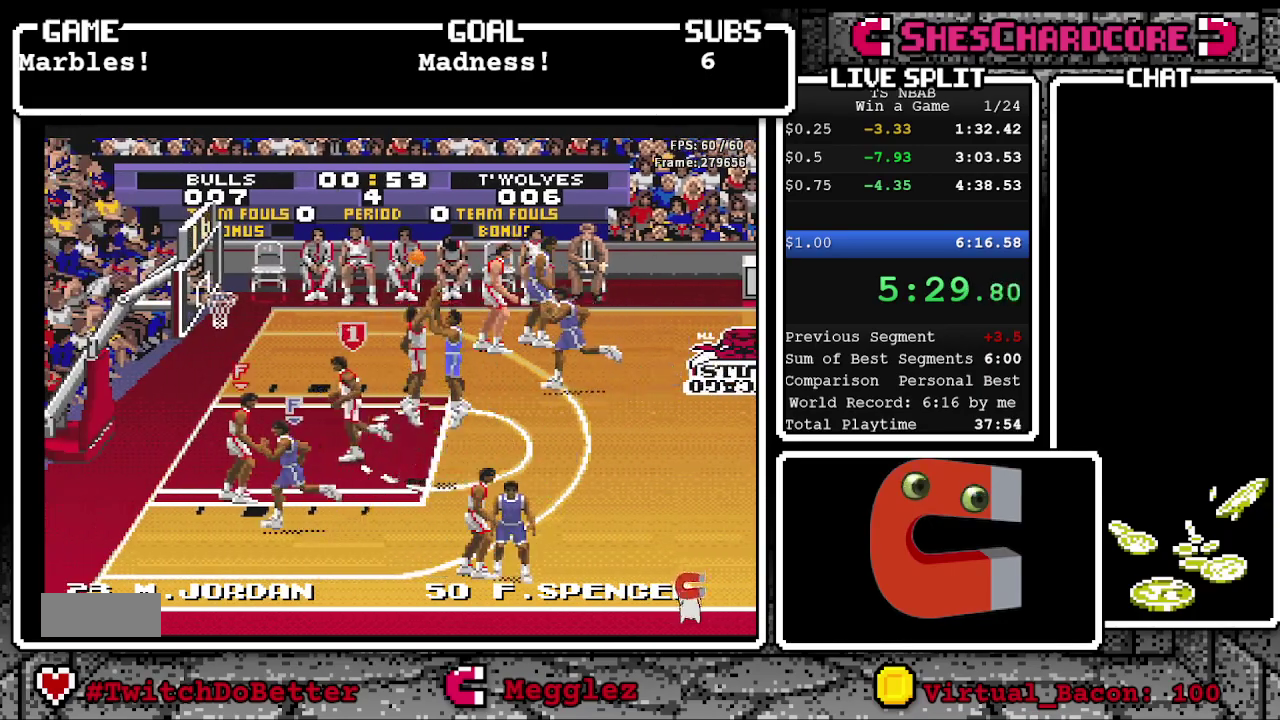
{"buttons": ["DPAD_RIGHT"], "events": [[183, "DPAD_LEFT", "up"], [483, "DPAD_RIGHT", "down"]]}
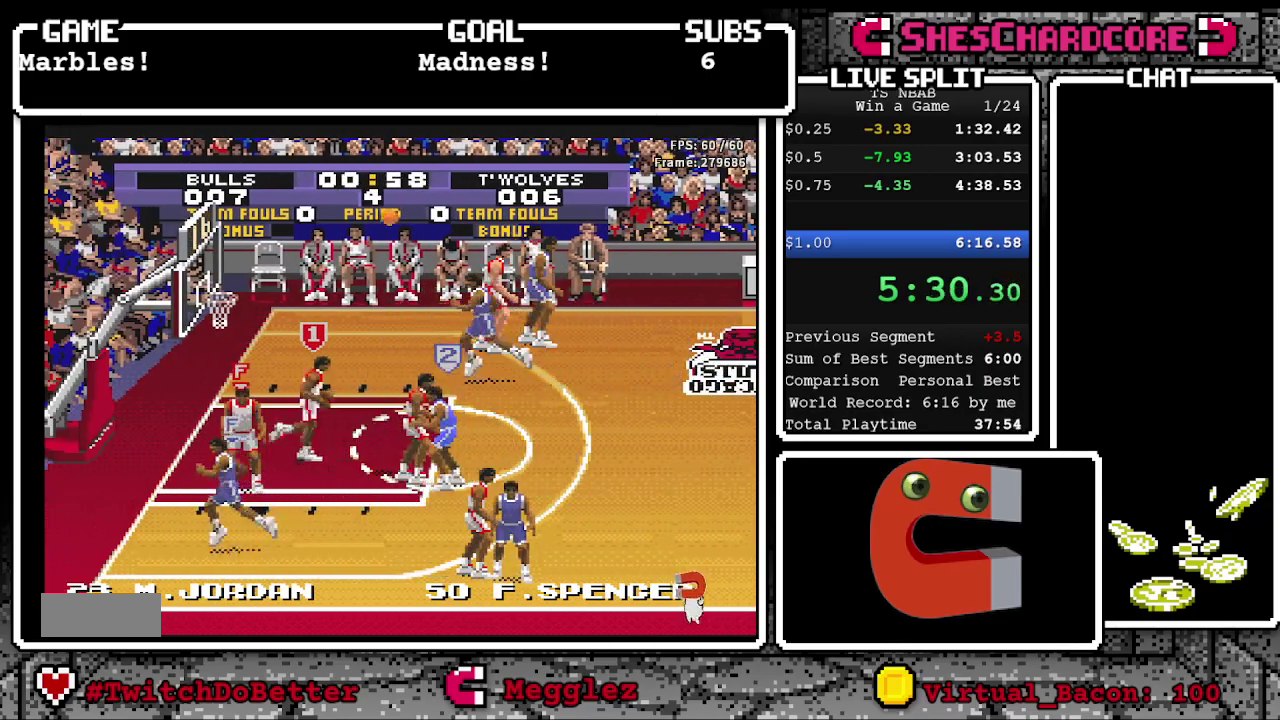
{"buttons": ["DPAD_UP"], "events": [[183, "DPAD_RIGHT", "up"], [283, "DPAD_UP", "down"]]}
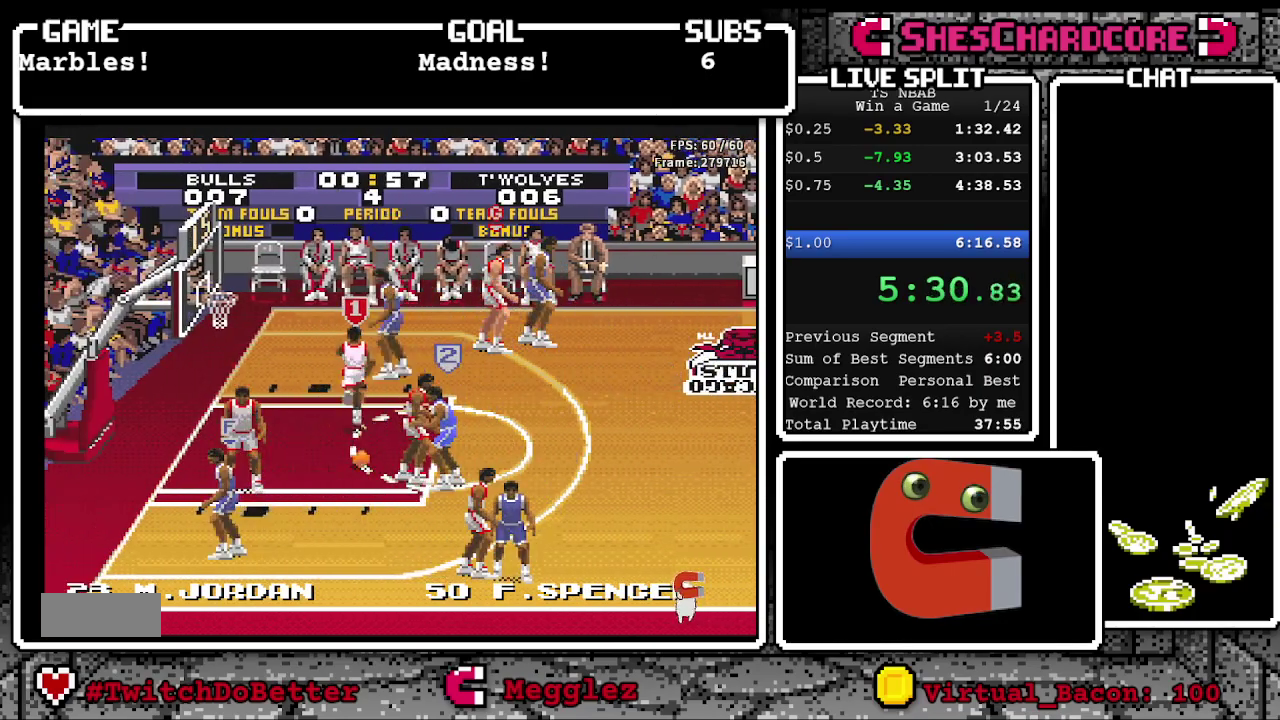
{"buttons": ["DPAD_DOWN"], "events": [[67, "DPAD_UP", "up"], [150, "DPAD_UP", "down"], [250, "DPAD_UP", "up"], [350, "DPAD_DOWN", "down"]]}
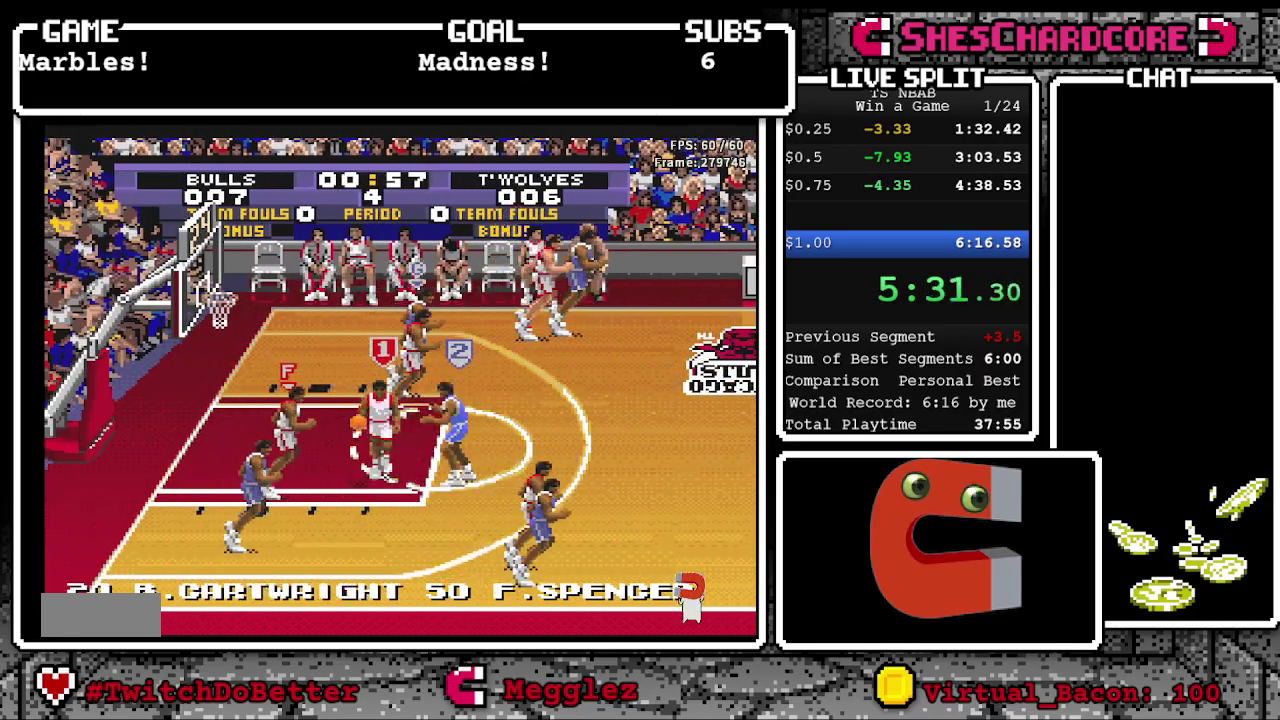
{"buttons": ["DPAD_RIGHT"], "events": [[250, "DPAD_RIGHT", "down"], [450, "DPAD_DOWN", "up"]]}
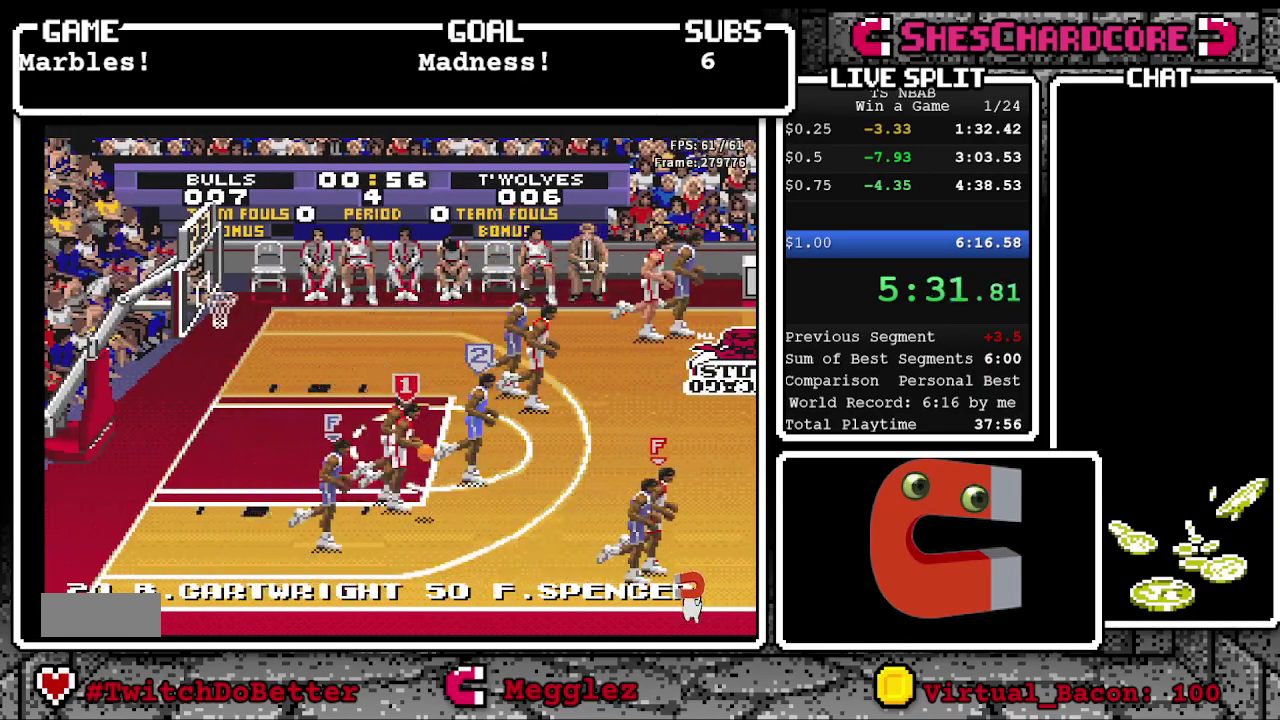
{"buttons": ["DPAD_RIGHT"], "events": []}
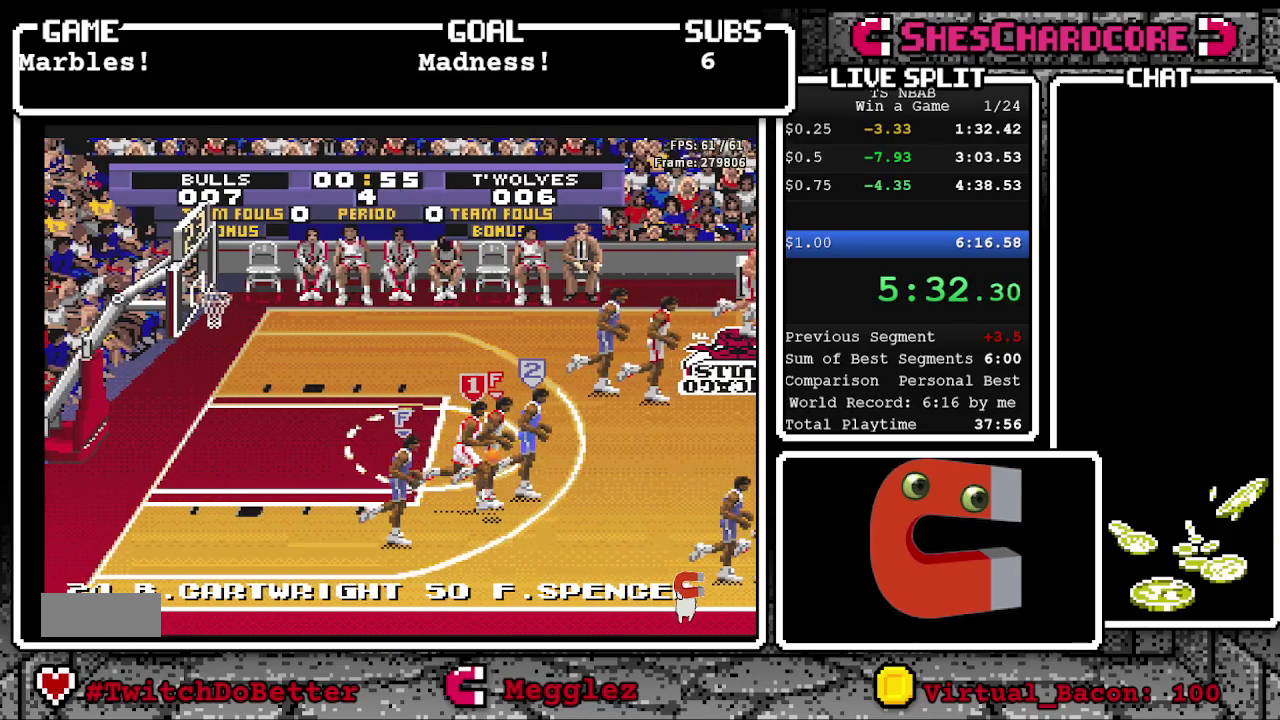
{"buttons": ["DPAD_RIGHT"], "events": []}
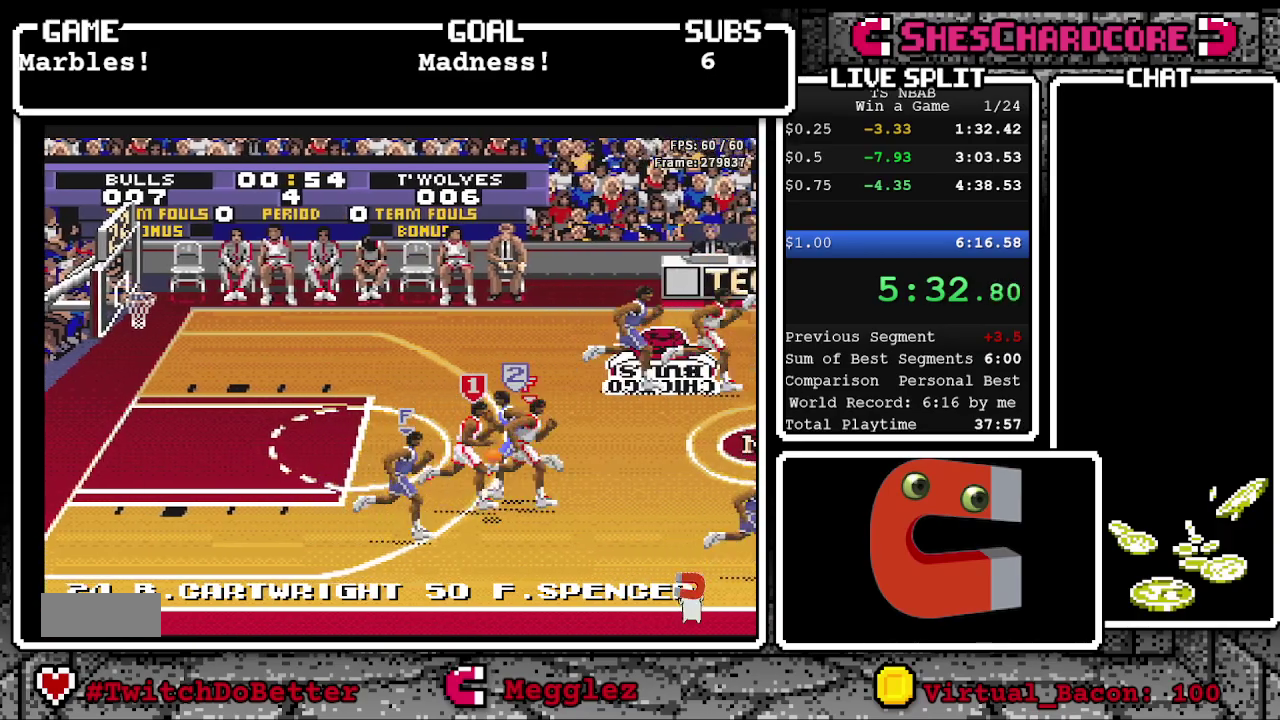
{"buttons": ["A", "DPAD_RIGHT"], "events": [[450, "A", "down"]]}
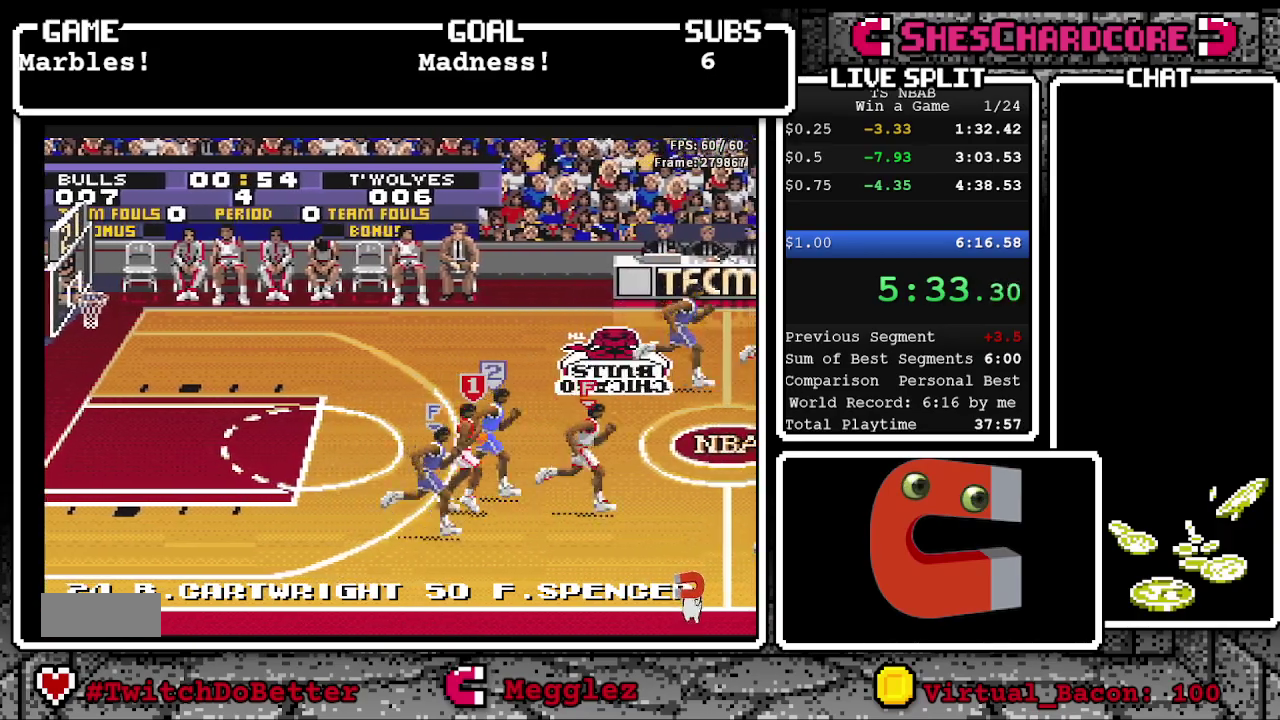
{"buttons": ["DPAD_RIGHT"], "events": [[67, "A", "up"]]}
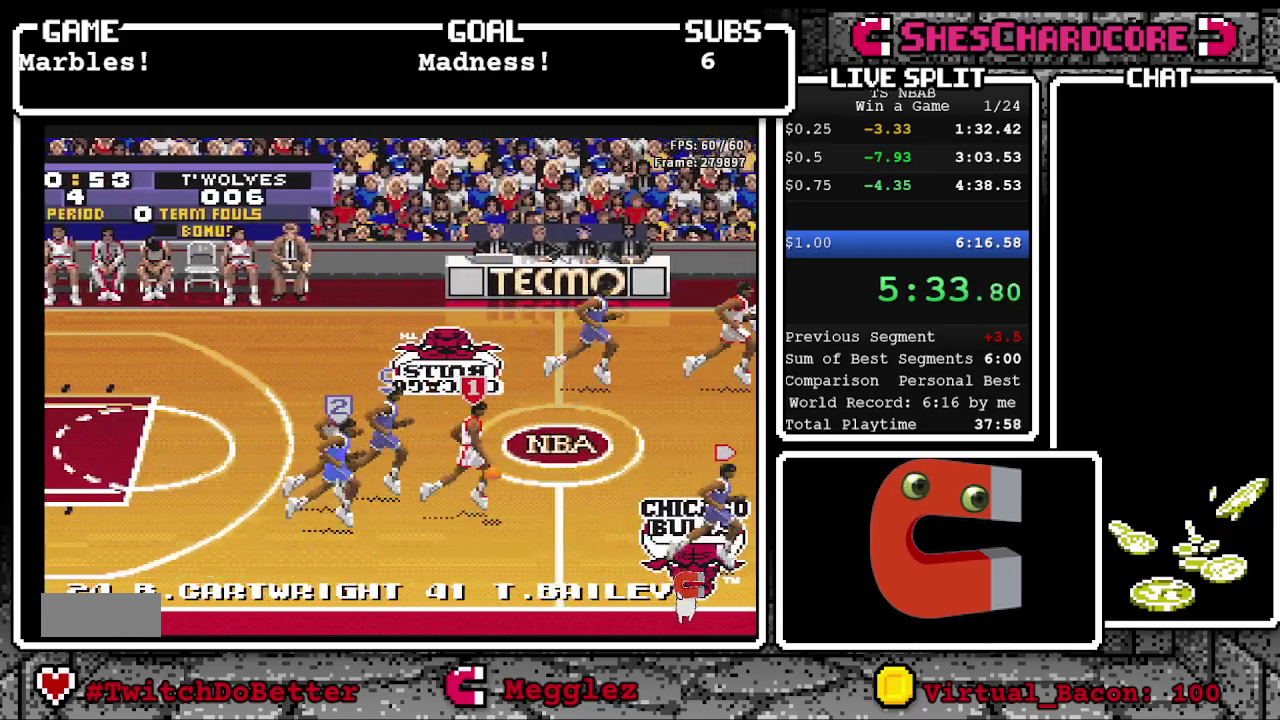
{"buttons": ["DPAD_RIGHT"], "events": []}
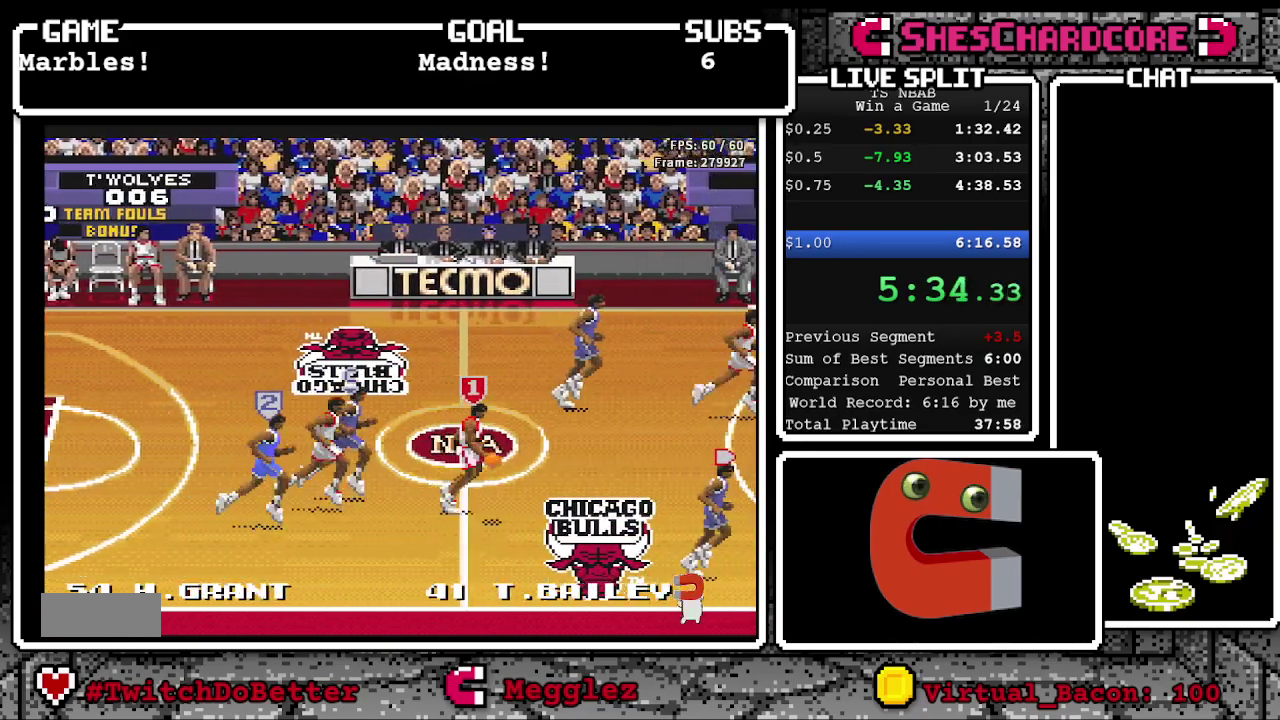
{"buttons": ["DPAD_RIGHT"], "events": []}
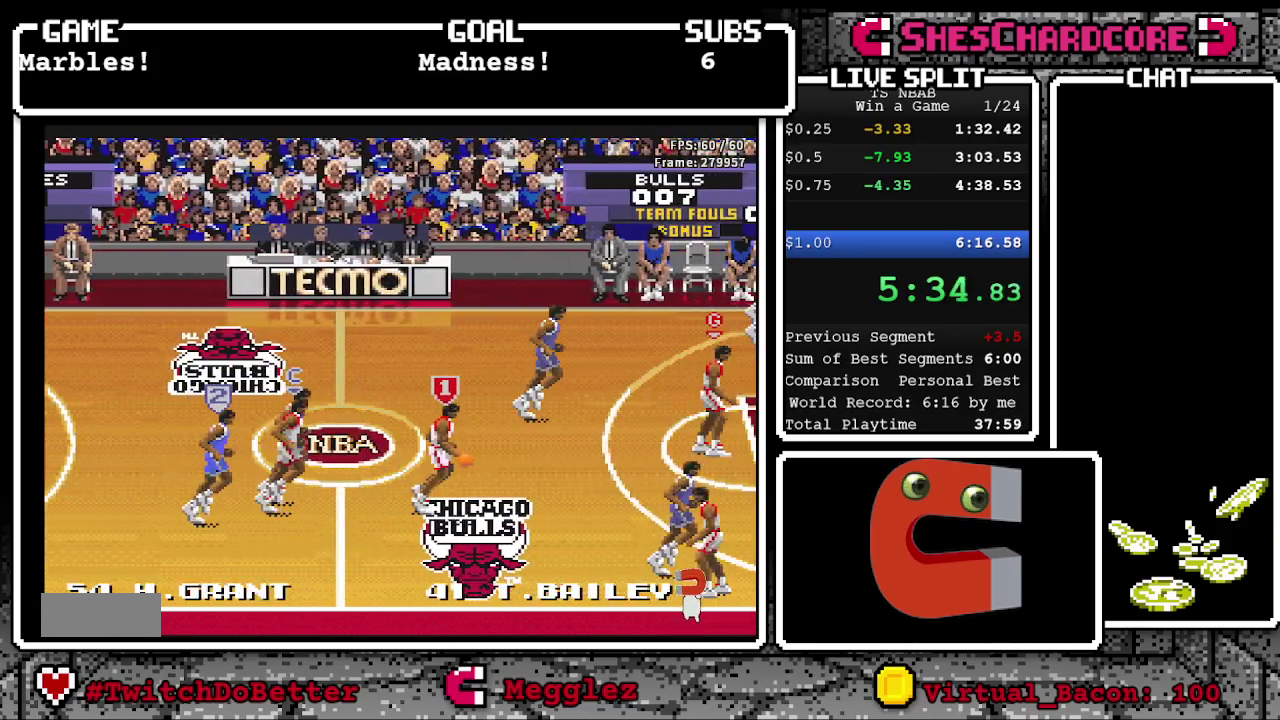
{"buttons": [], "events": [[467, "DPAD_RIGHT", "up"]]}
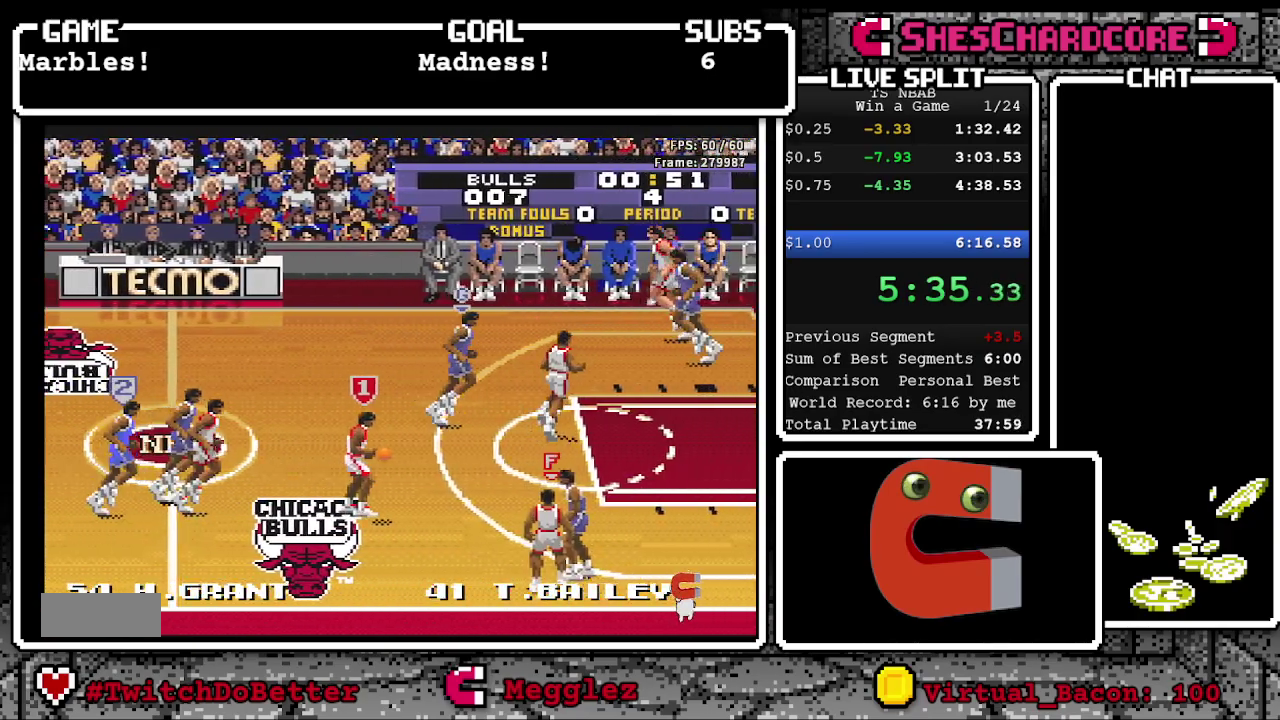
{"buttons": [], "events": [[217, "DPAD_DOWN", "down"], [467, "DPAD_DOWN", "up"]]}
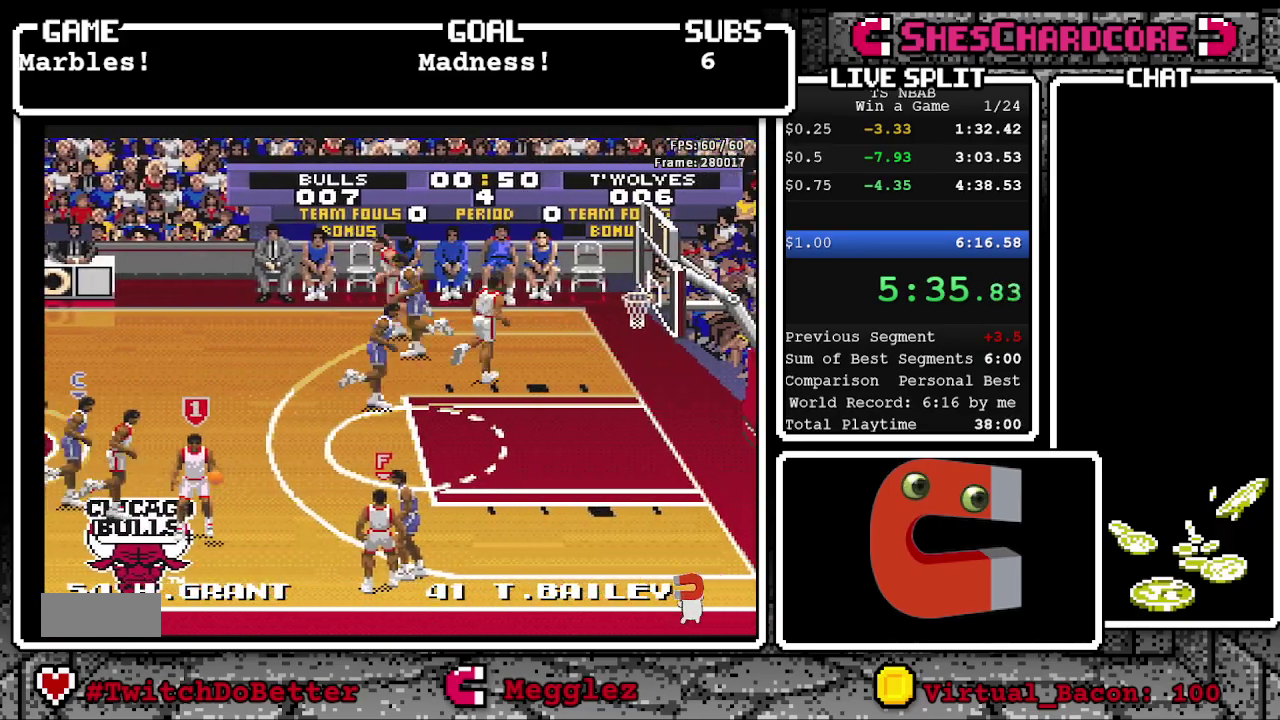
{"buttons": [], "events": [[333, "DPAD_DOWN", "down"], [483, "DPAD_DOWN", "up"]]}
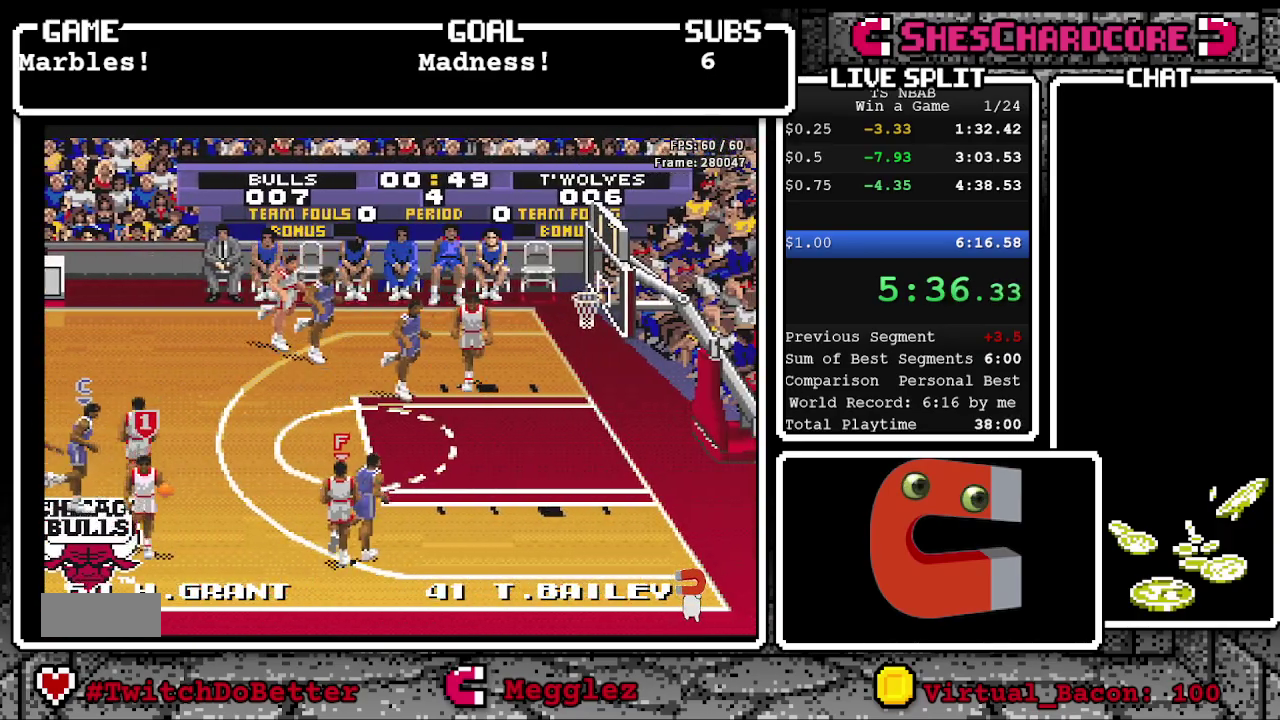
{"buttons": ["DPAD_DOWN"], "events": [[500, "DPAD_DOWN", "down"]]}
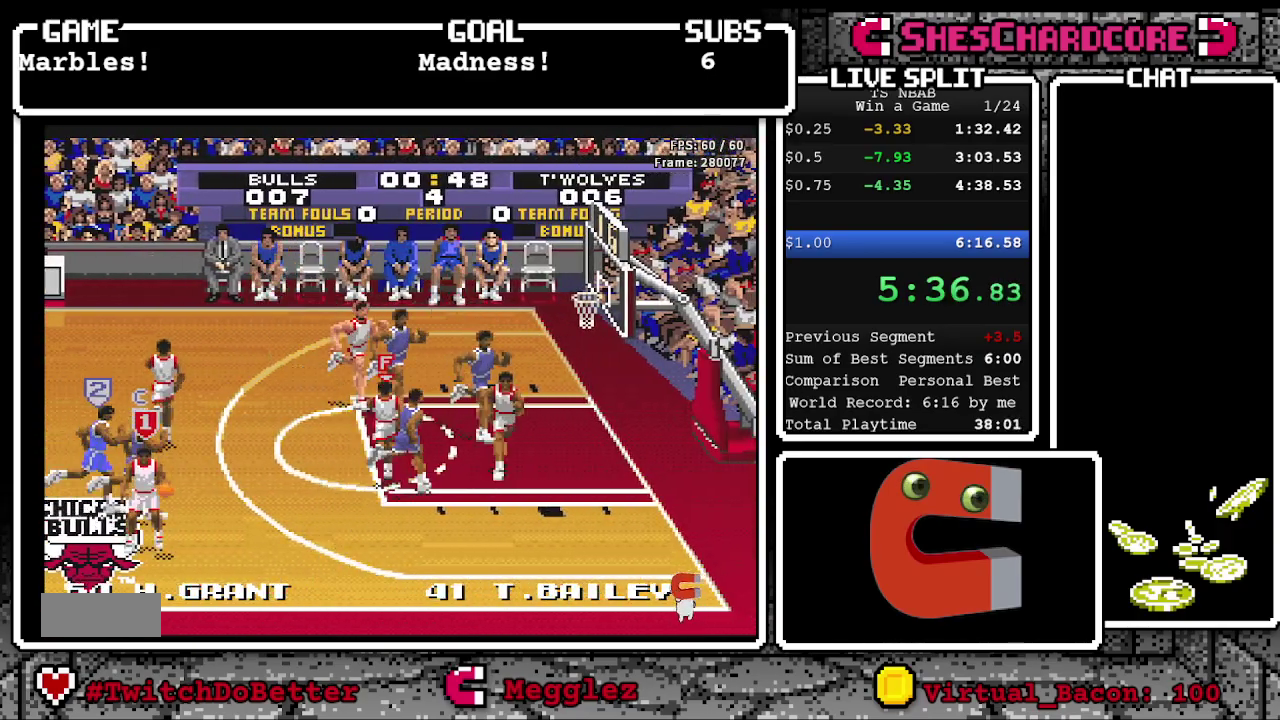
{"buttons": ["DPAD_DOWN"], "events": [[150, "DPAD_DOWN", "up"], [500, "DPAD_DOWN", "down"]]}
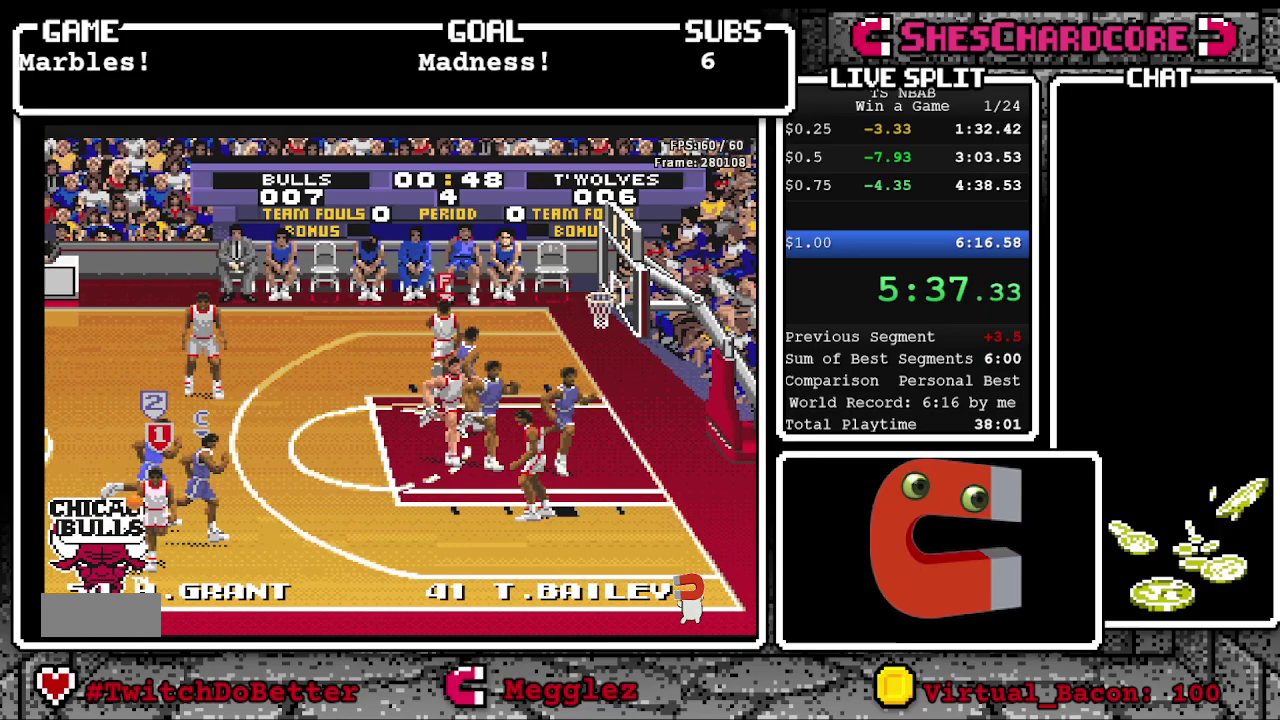
{"buttons": [], "events": [[67, "DPAD_DOWN", "up"]]}